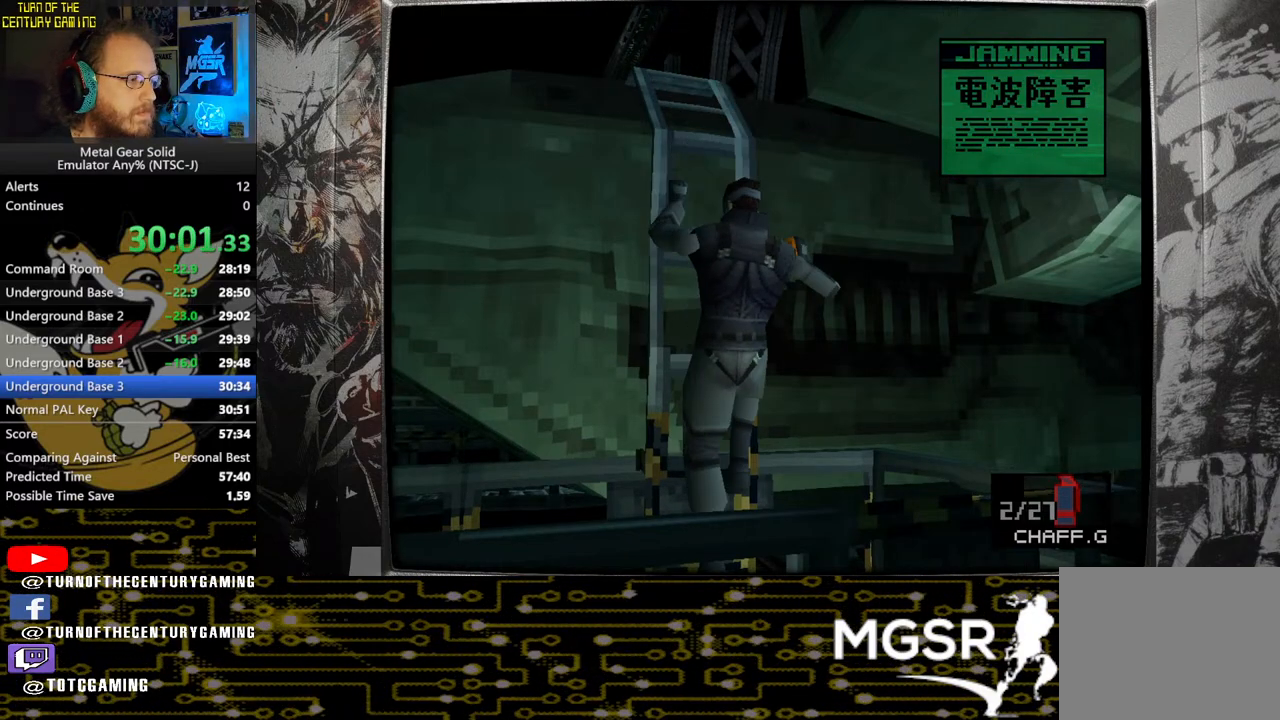
Gameplay with a controller (PlayStation layout); each line is a JSON object with the inputs held at the frame after it. "events" lists button and stick changes between this image and that frame as [ms after this image, input, new state], when the widget could be followed in between.
{"buttons": [], "left_stick": "up-left", "right_stick": "center", "events": []}
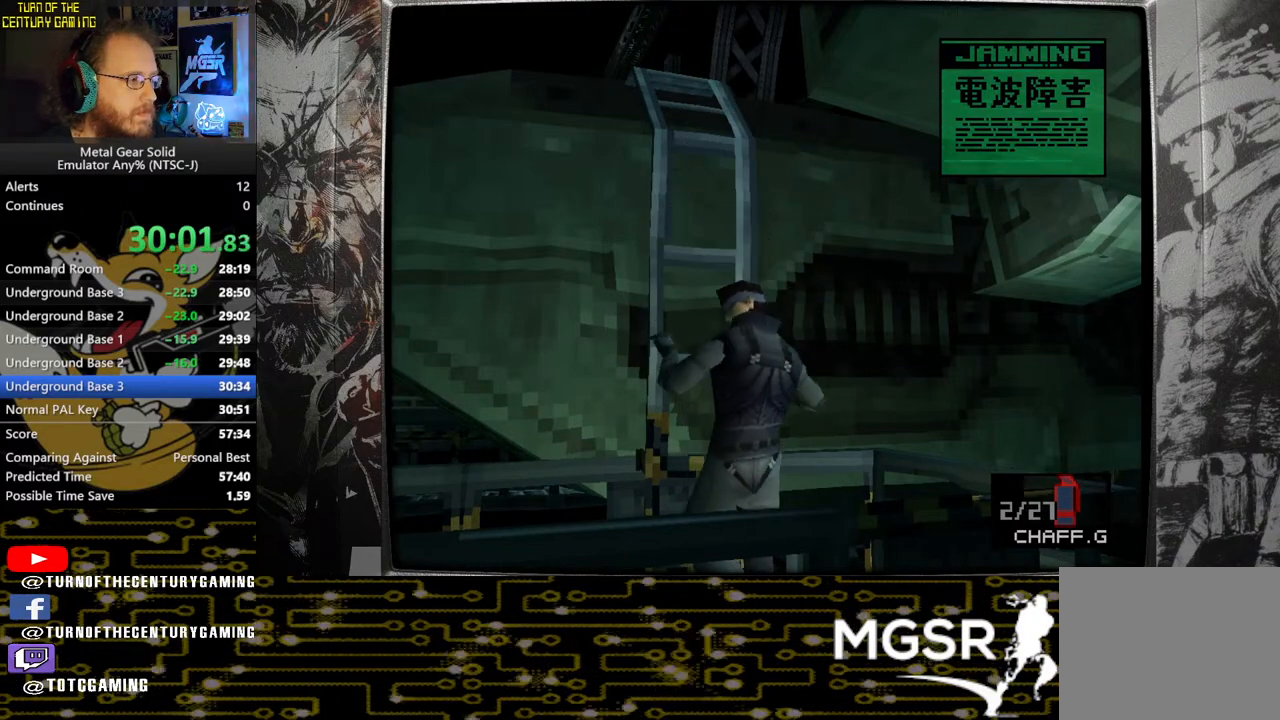
{"buttons": [], "left_stick": "up-left", "right_stick": "center", "events": []}
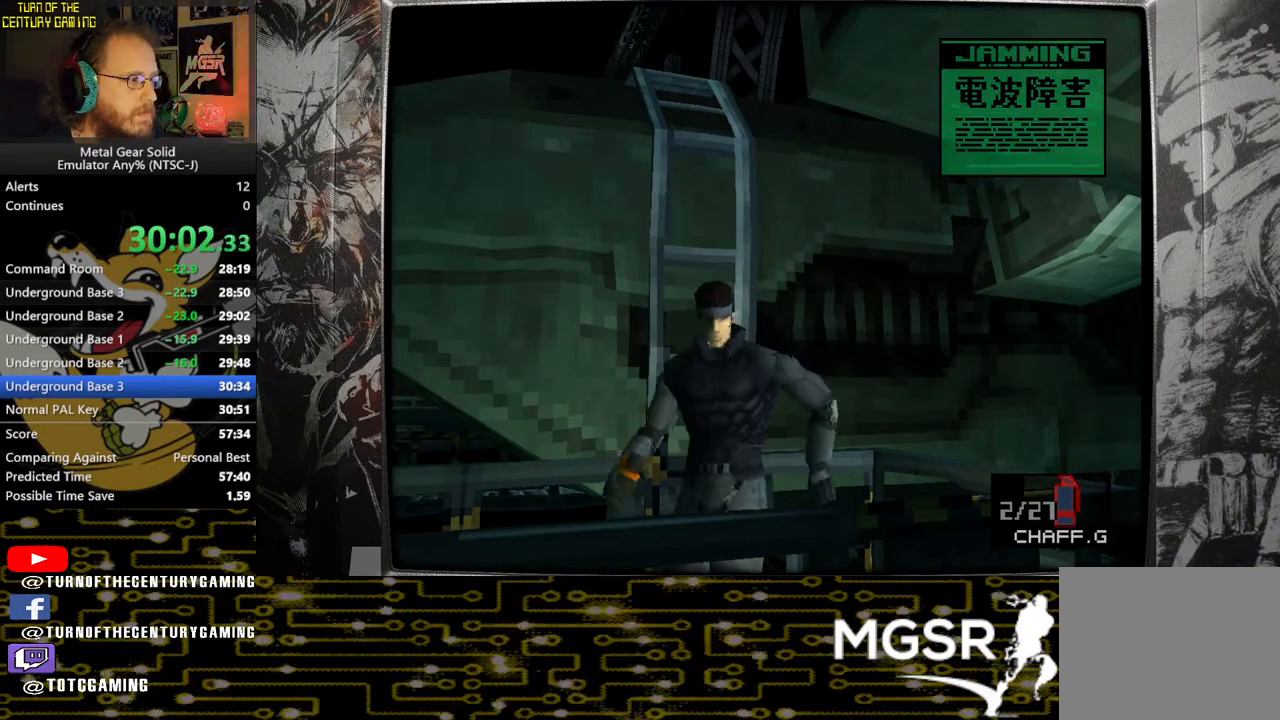
{"buttons": [], "left_stick": "up-left", "right_stick": "center", "events": []}
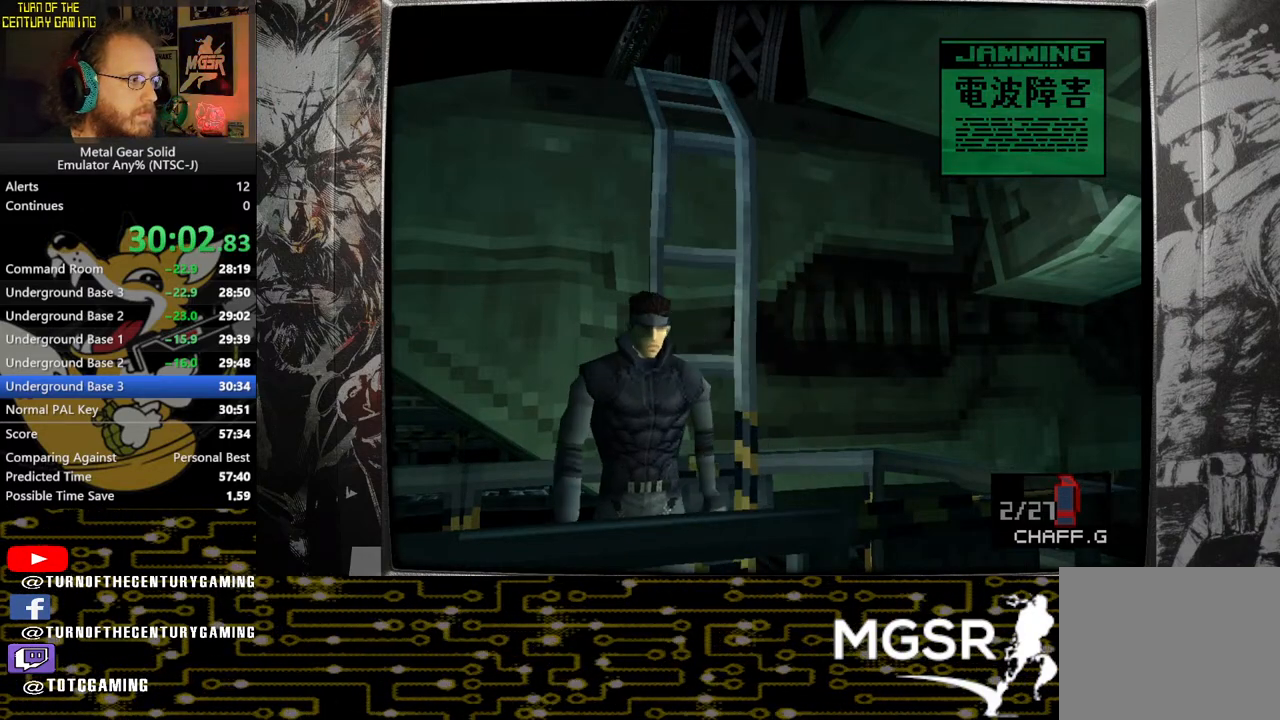
{"buttons": [], "left_stick": "up-left", "right_stick": "center", "events": []}
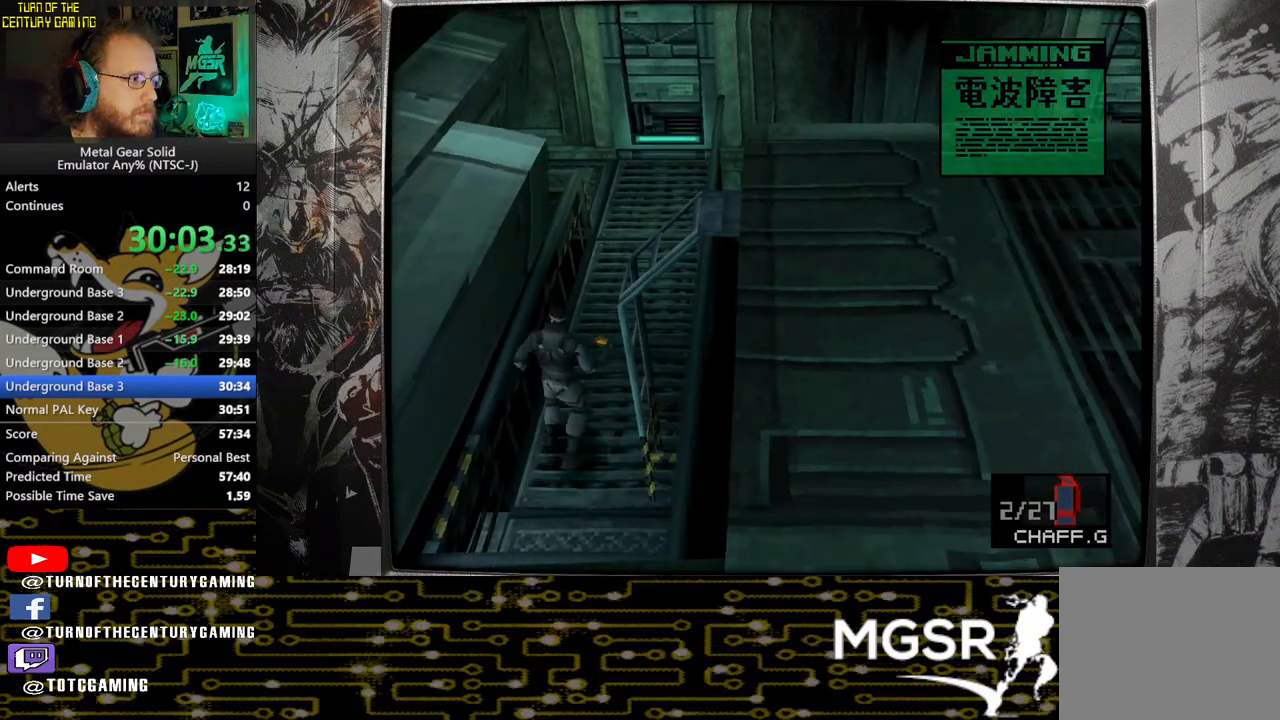
{"buttons": [], "left_stick": "up-left", "right_stick": "center", "events": []}
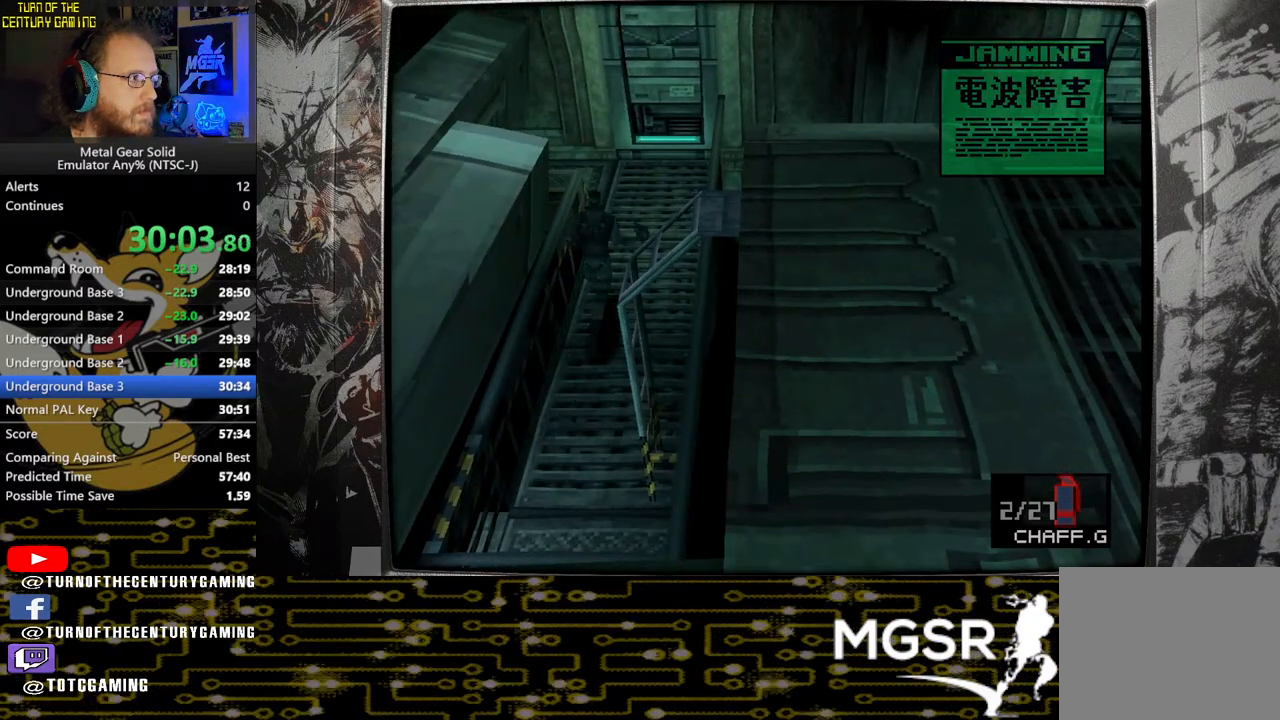
{"buttons": ["L2"], "left_stick": "center", "right_stick": "center", "events": [[83, "L2", "down"], [117, "left_stick", "center"], [317, "DPAD_DOWN", "down"], [450, "DPAD_DOWN", "up"]]}
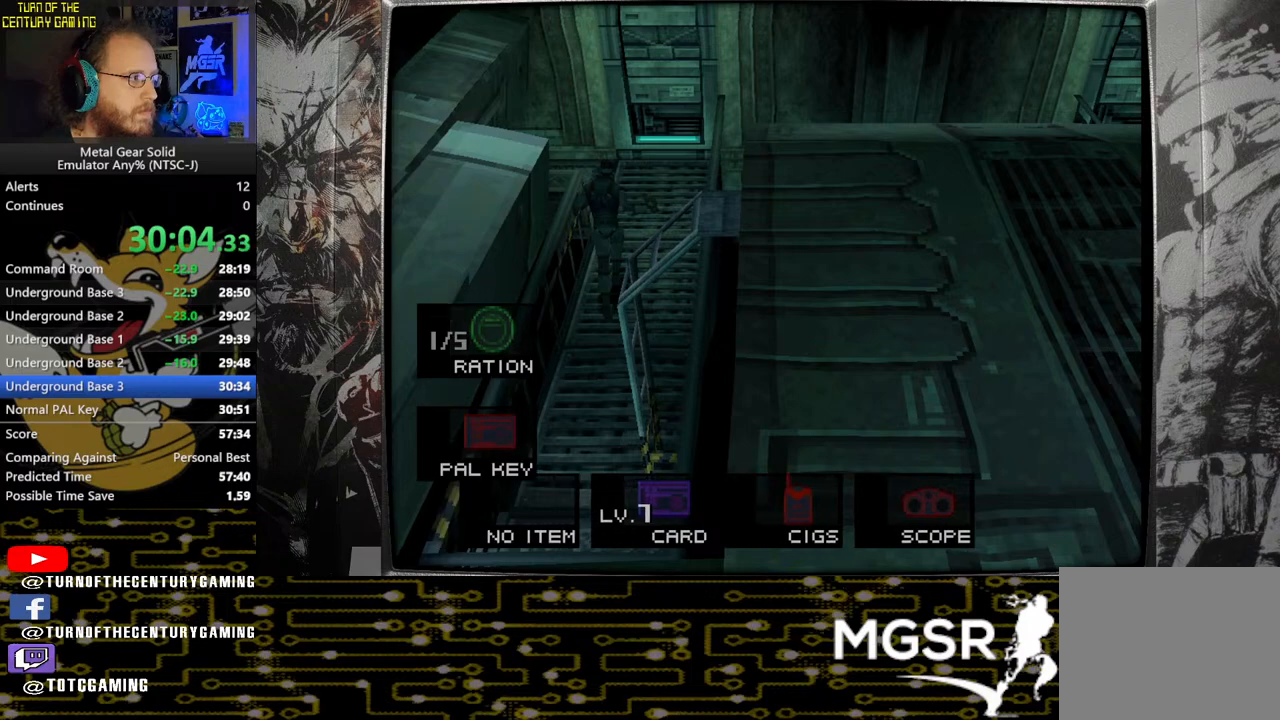
{"buttons": [], "left_stick": "up-left", "right_stick": "center", "events": [[117, "L2", "up"], [267, "left_stick", "up-left"]]}
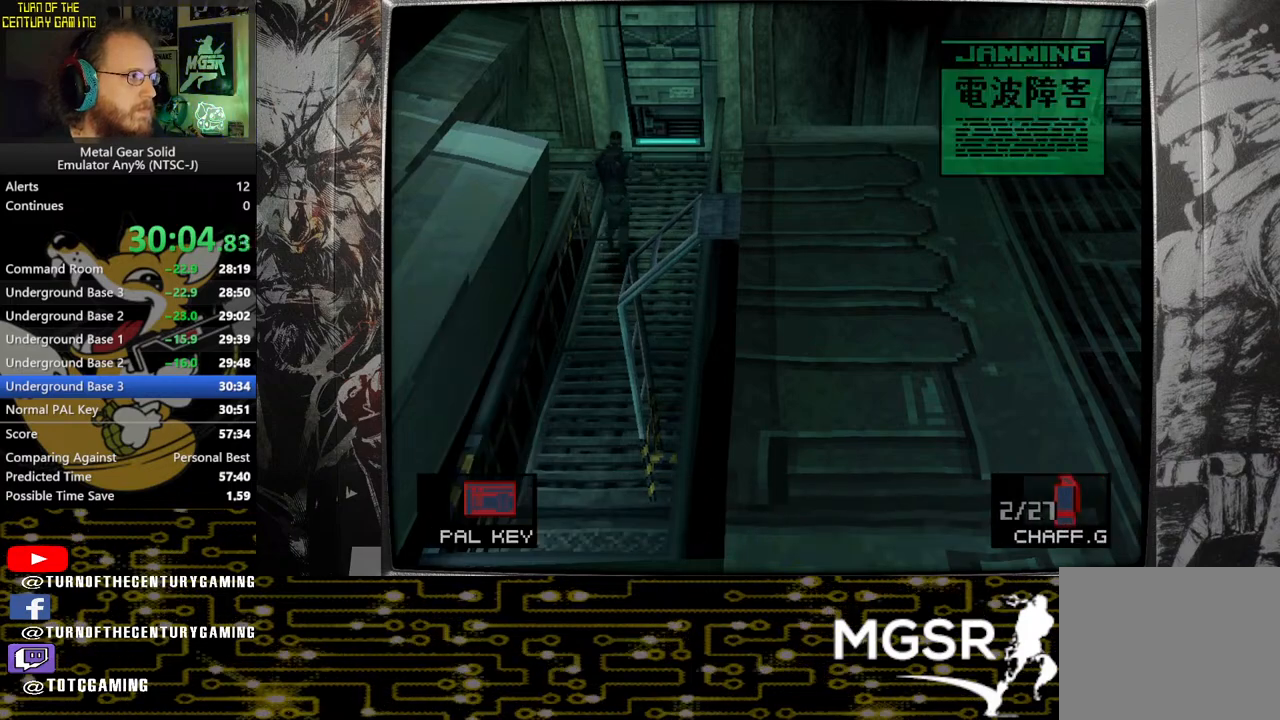
{"buttons": [], "left_stick": "left", "right_stick": "center", "events": [[200, "left_stick", "left"]]}
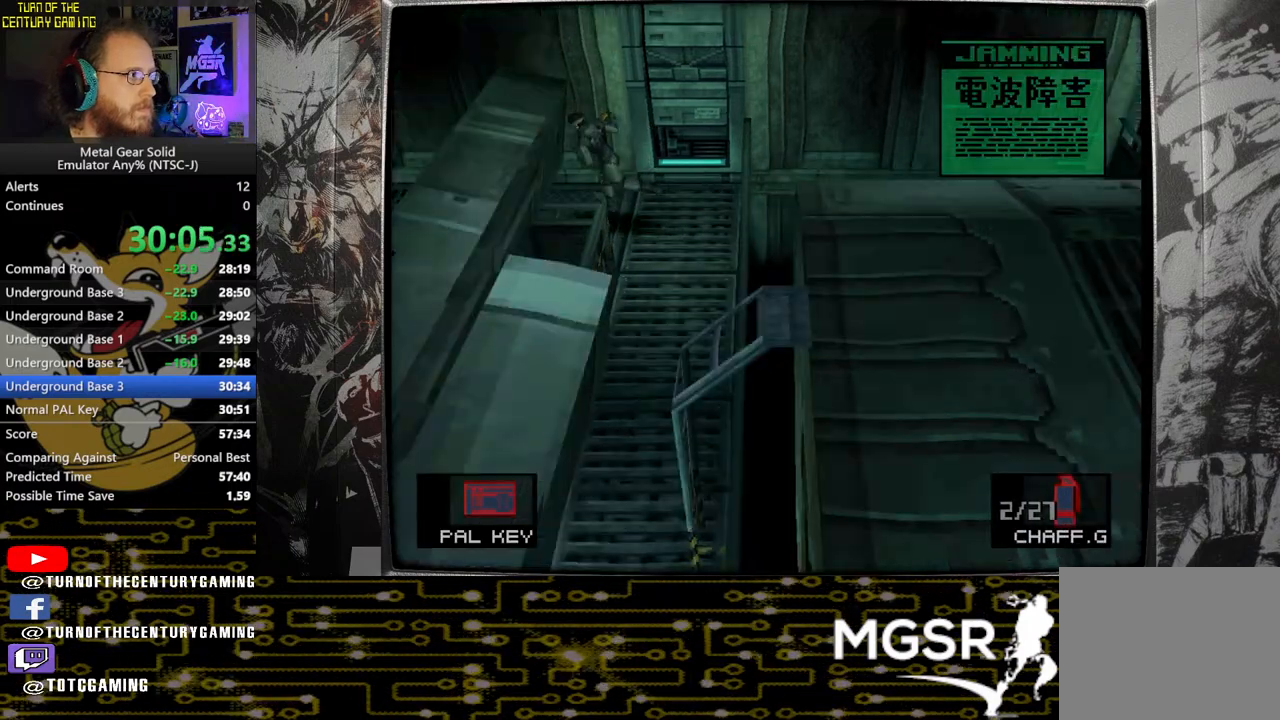
{"buttons": [], "left_stick": "left", "right_stick": "center", "events": []}
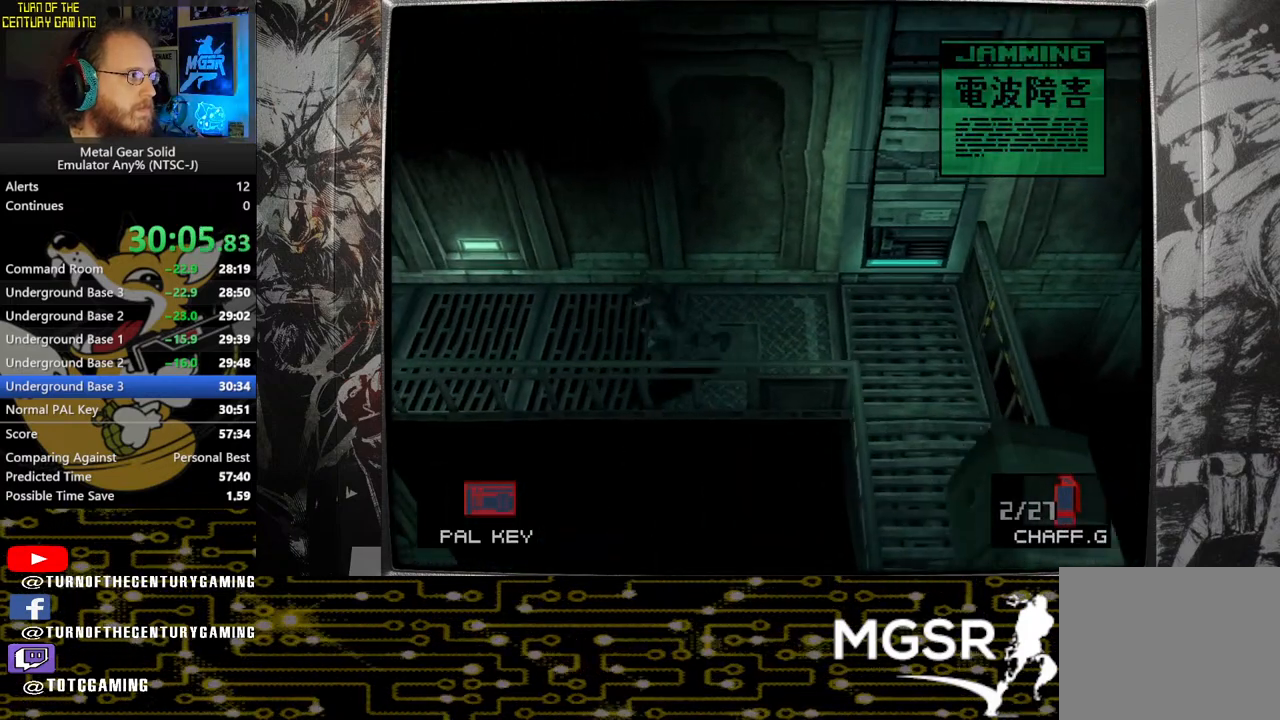
{"buttons": [], "left_stick": "left", "right_stick": "center", "events": []}
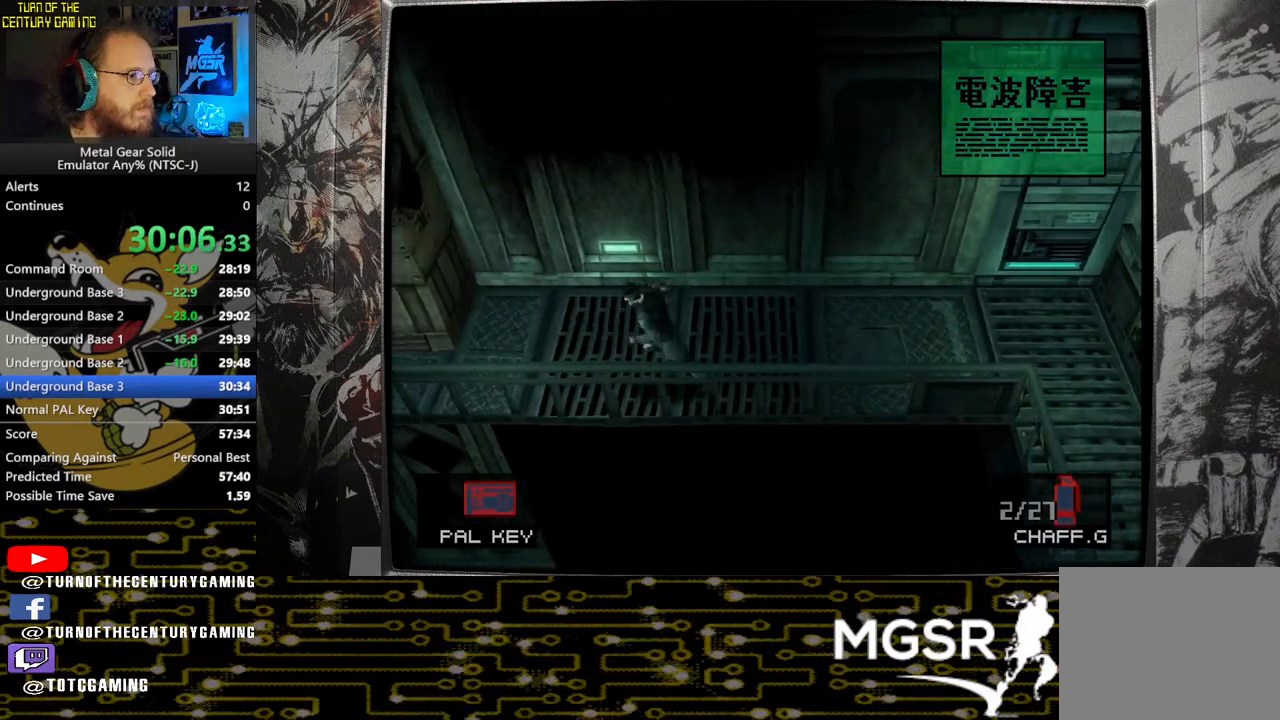
{"buttons": [], "left_stick": "left", "right_stick": "center", "events": []}
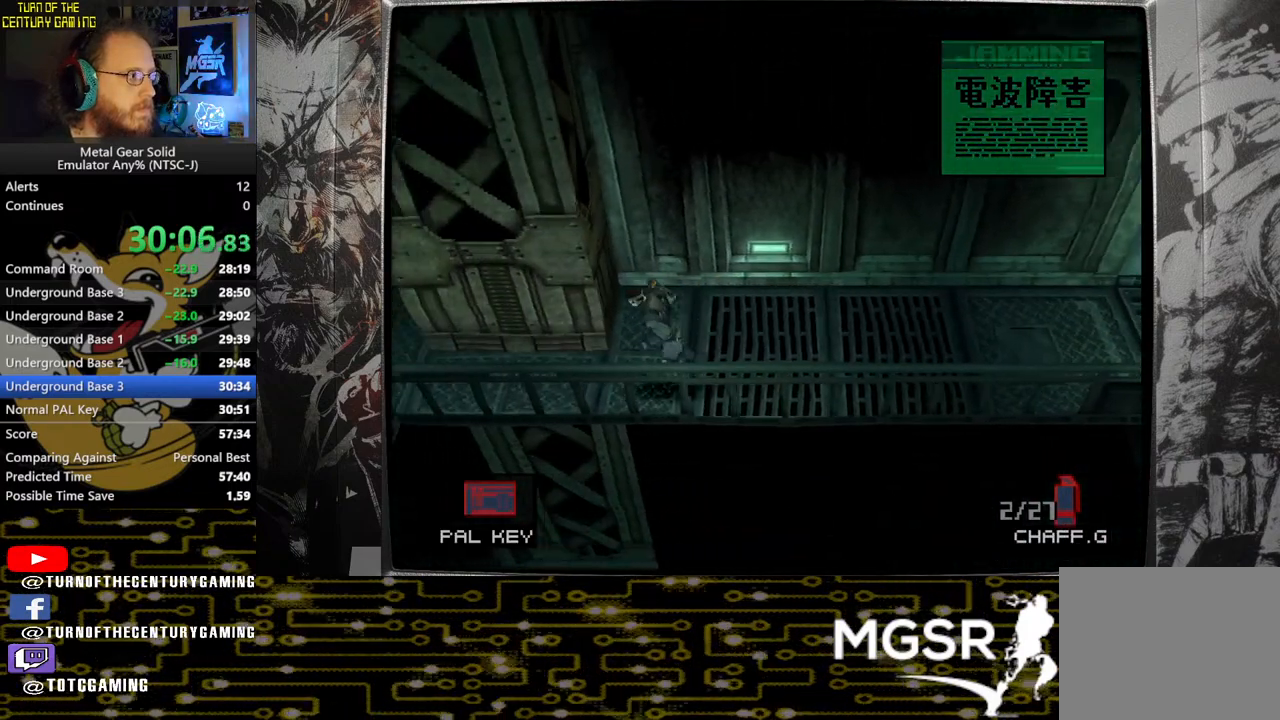
{"buttons": [], "left_stick": "left", "right_stick": "center", "events": []}
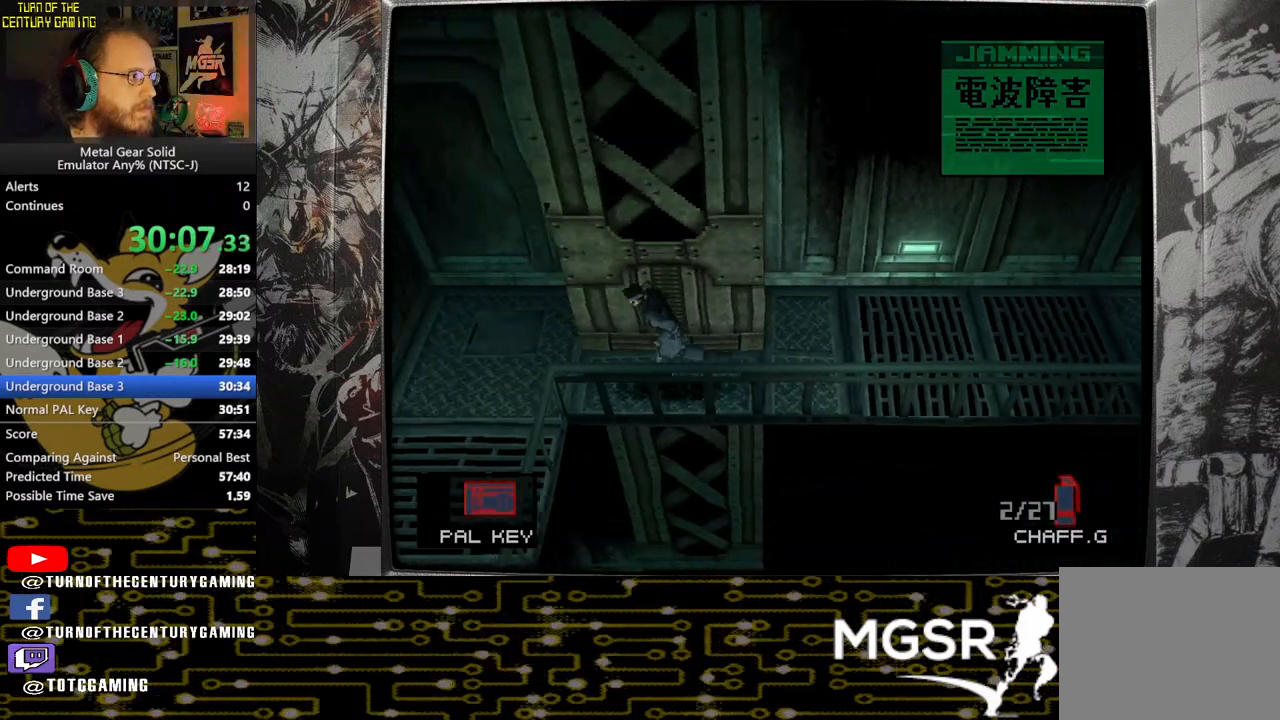
{"buttons": [], "left_stick": "down", "right_stick": "center", "events": [[167, "left_stick", "down-left"], [333, "left_stick", "down"]]}
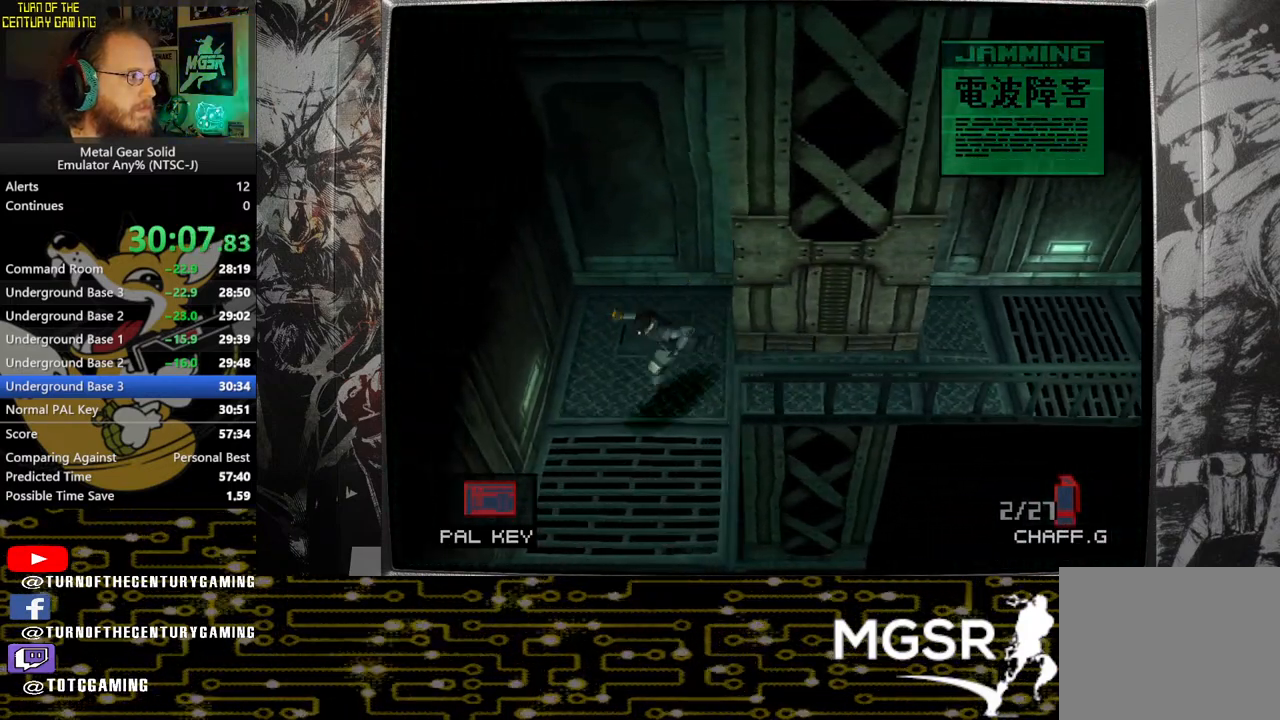
{"buttons": [], "left_stick": "down", "right_stick": "center", "events": []}
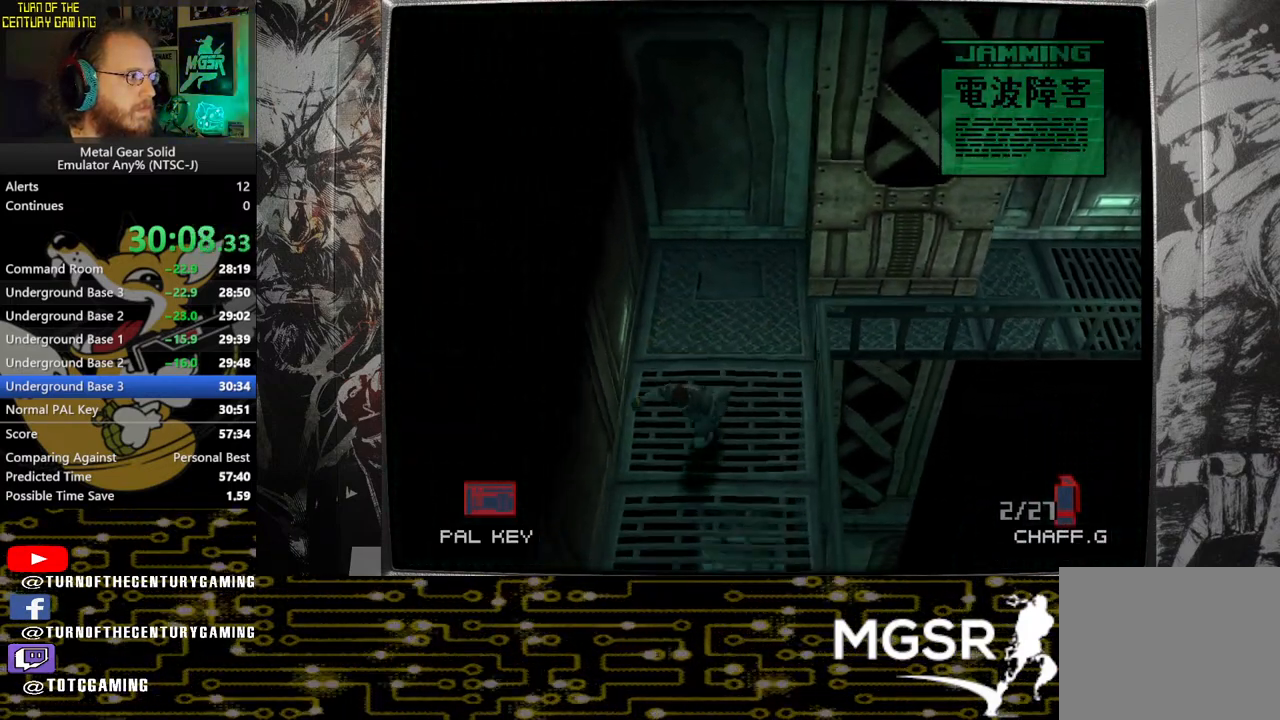
{"buttons": [], "left_stick": "down", "right_stick": "center", "events": []}
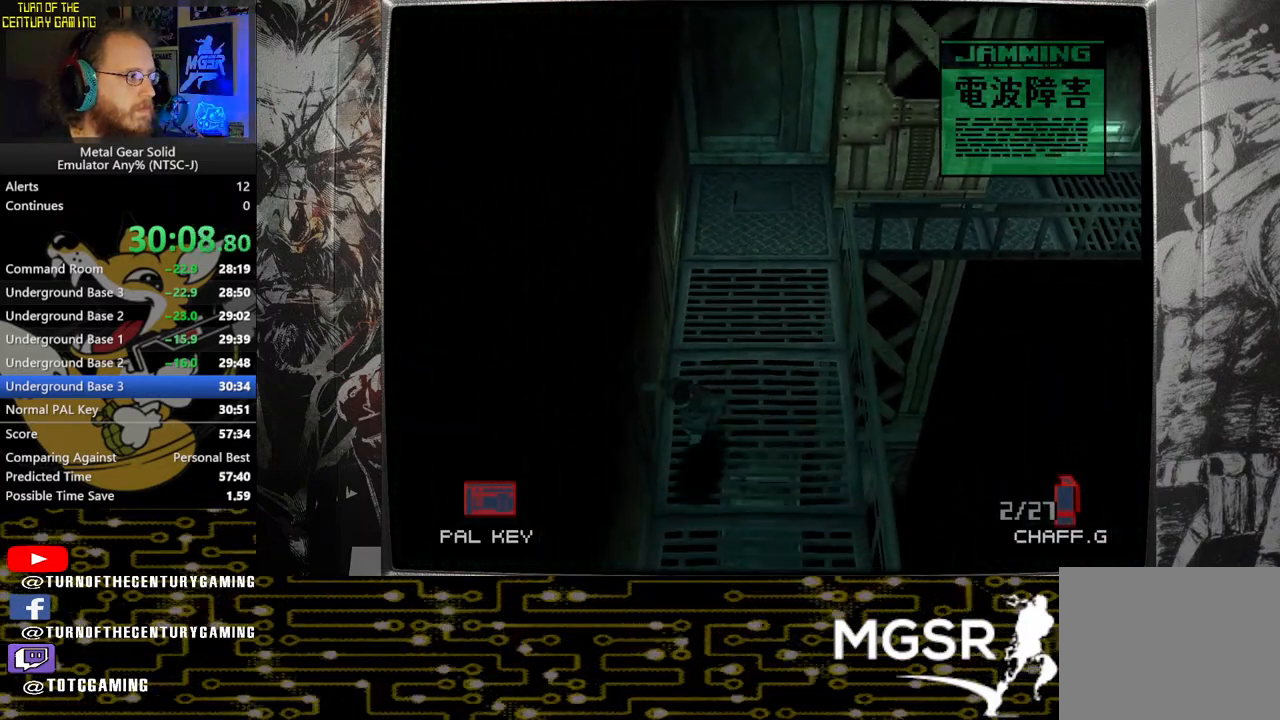
{"buttons": [], "left_stick": "down", "right_stick": "center", "events": []}
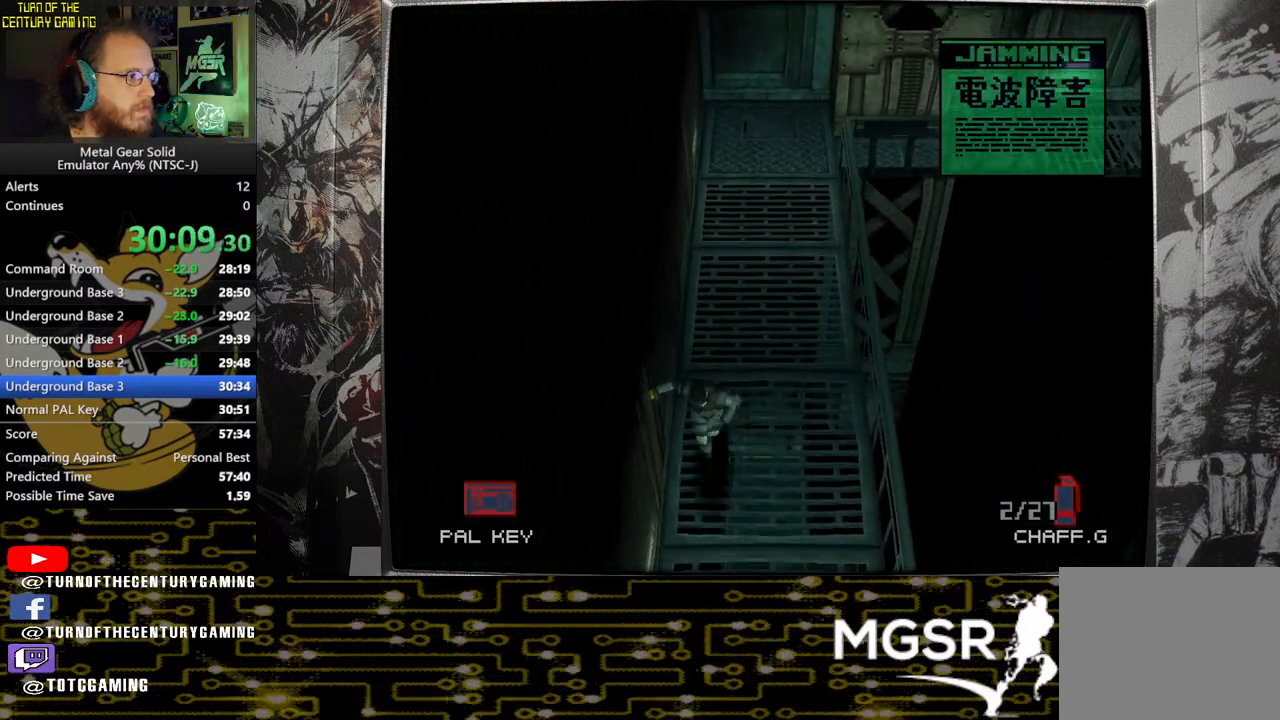
{"buttons": [], "left_stick": "down", "right_stick": "center", "events": []}
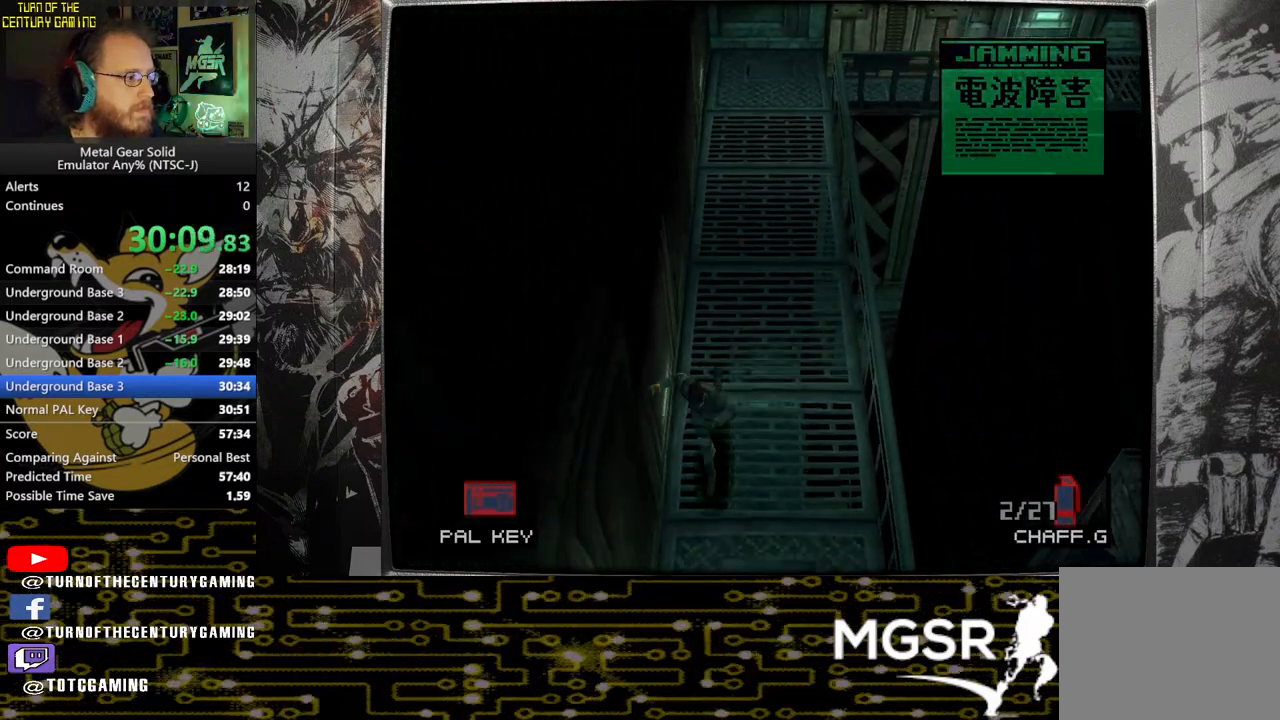
{"buttons": [], "left_stick": "down", "right_stick": "center", "events": []}
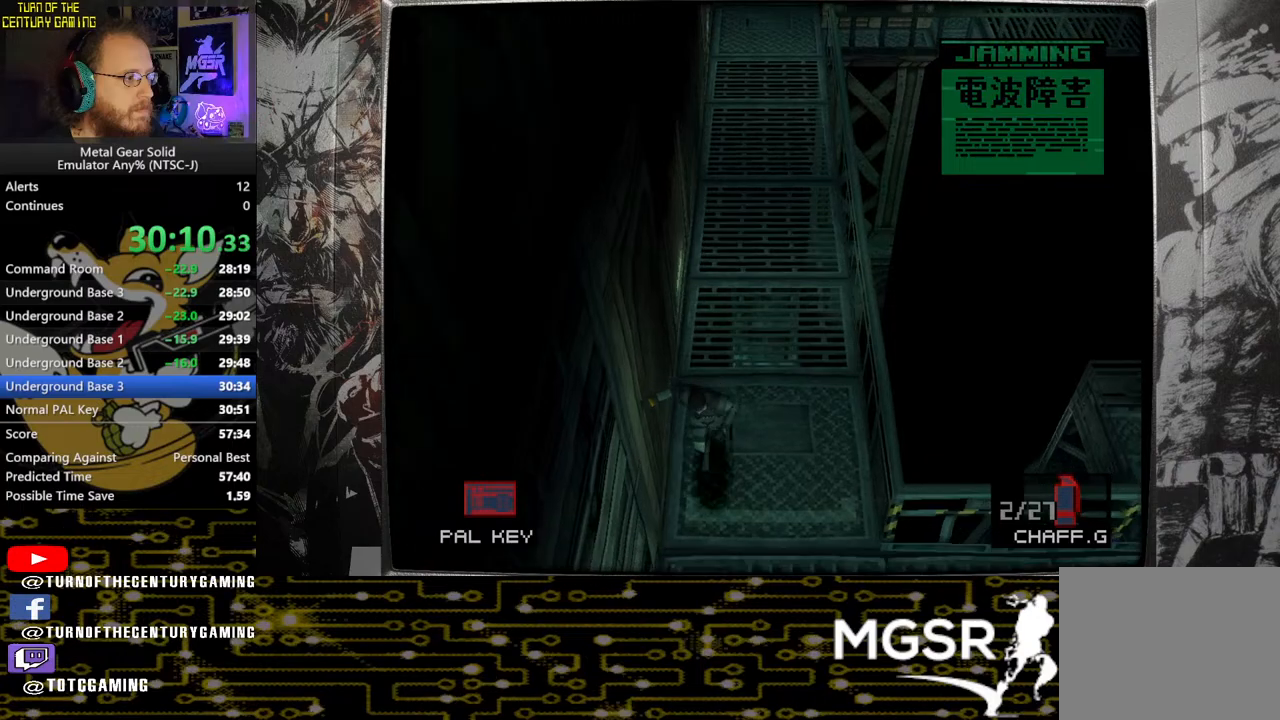
{"buttons": [], "left_stick": "down", "right_stick": "center", "events": []}
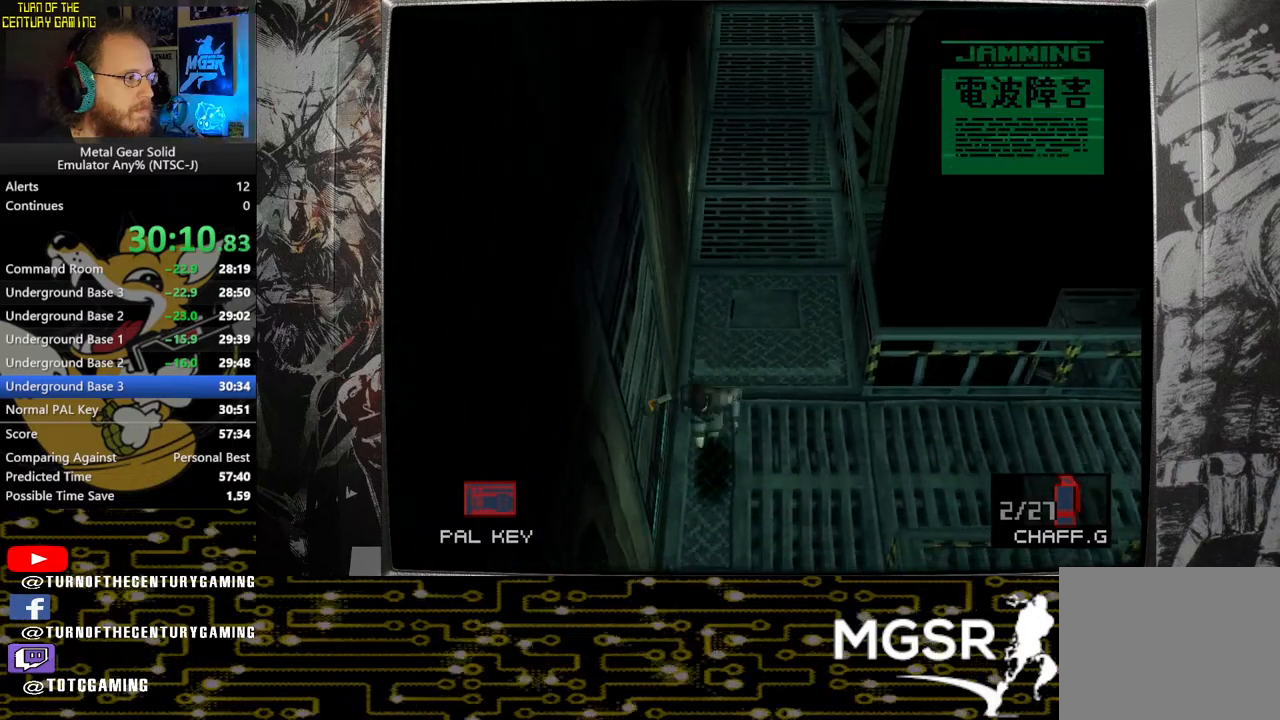
{"buttons": [], "left_stick": "down", "right_stick": "center", "events": []}
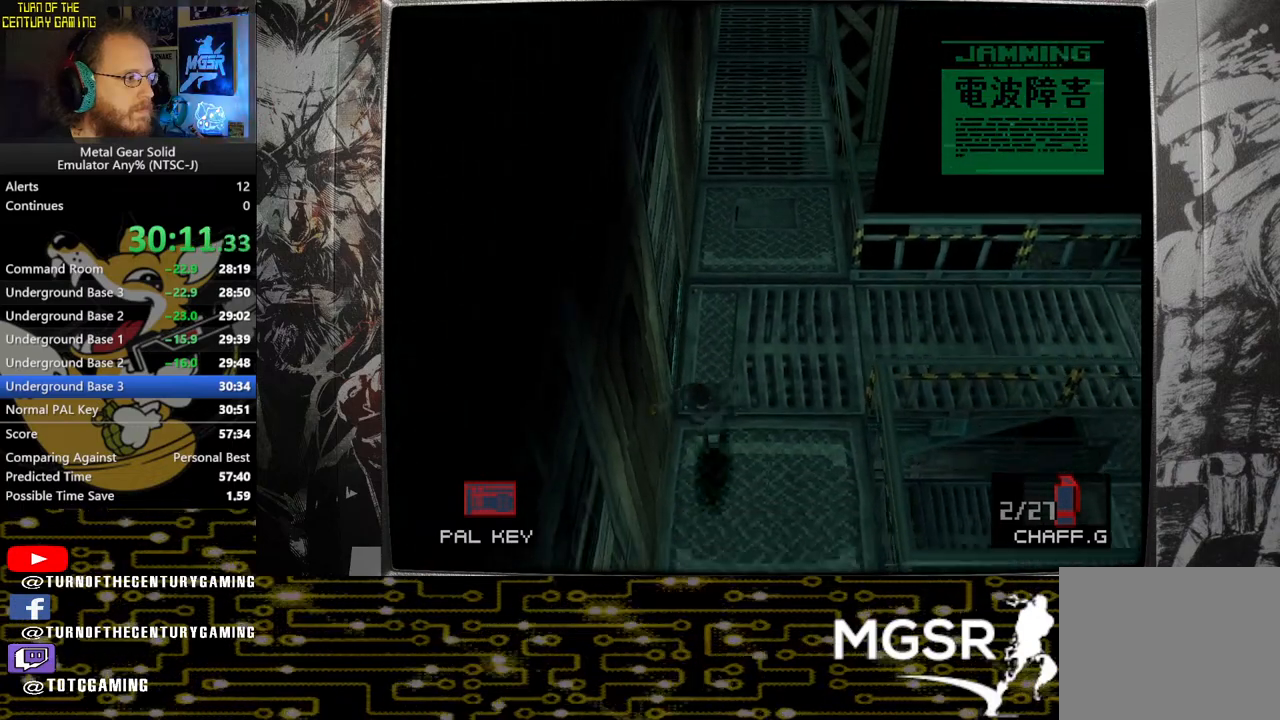
{"buttons": [], "left_stick": "down", "right_stick": "center", "events": []}
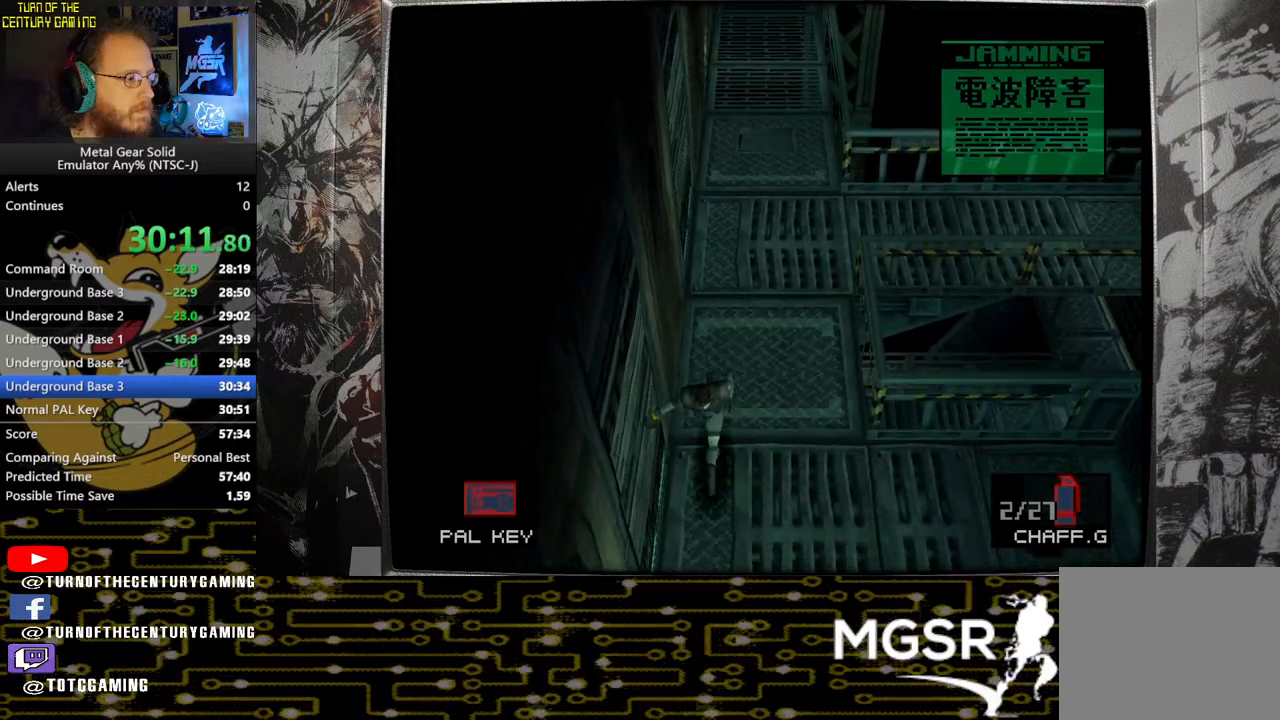
{"buttons": [], "left_stick": "down", "right_stick": "center", "events": []}
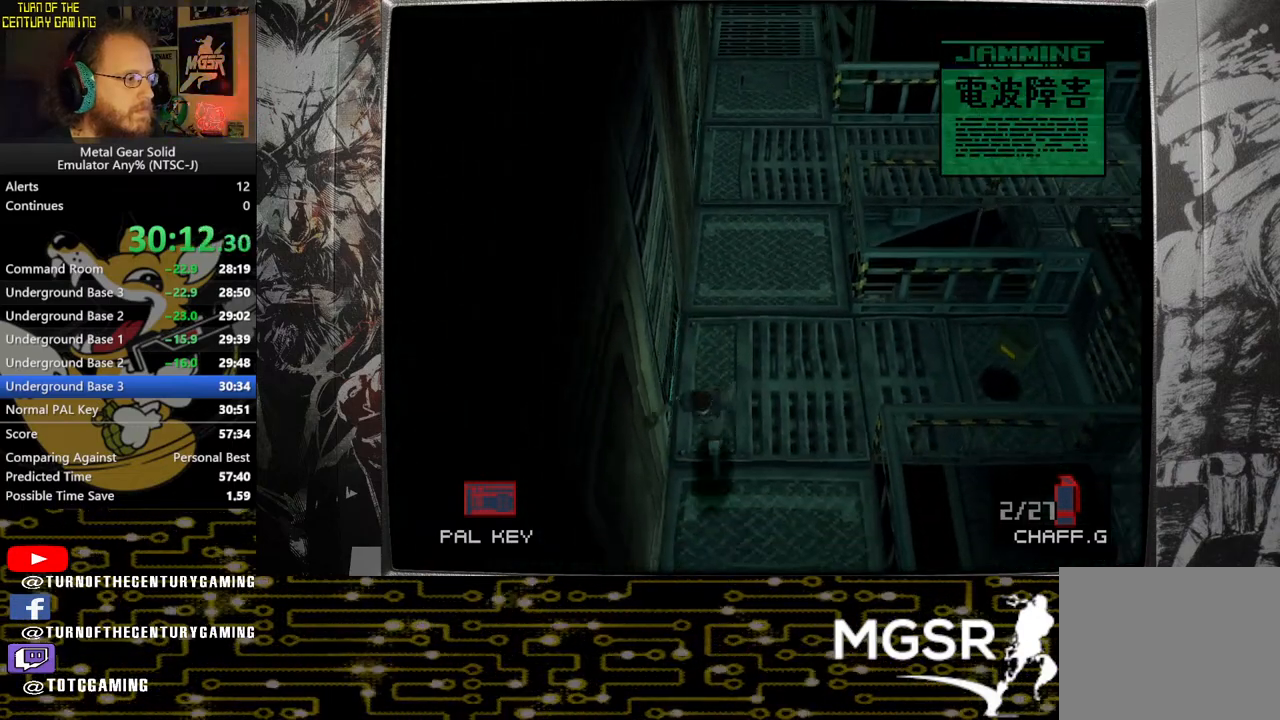
{"buttons": [], "left_stick": "down", "right_stick": "center", "events": [[283, "R1", "down"], [417, "R1", "up"]]}
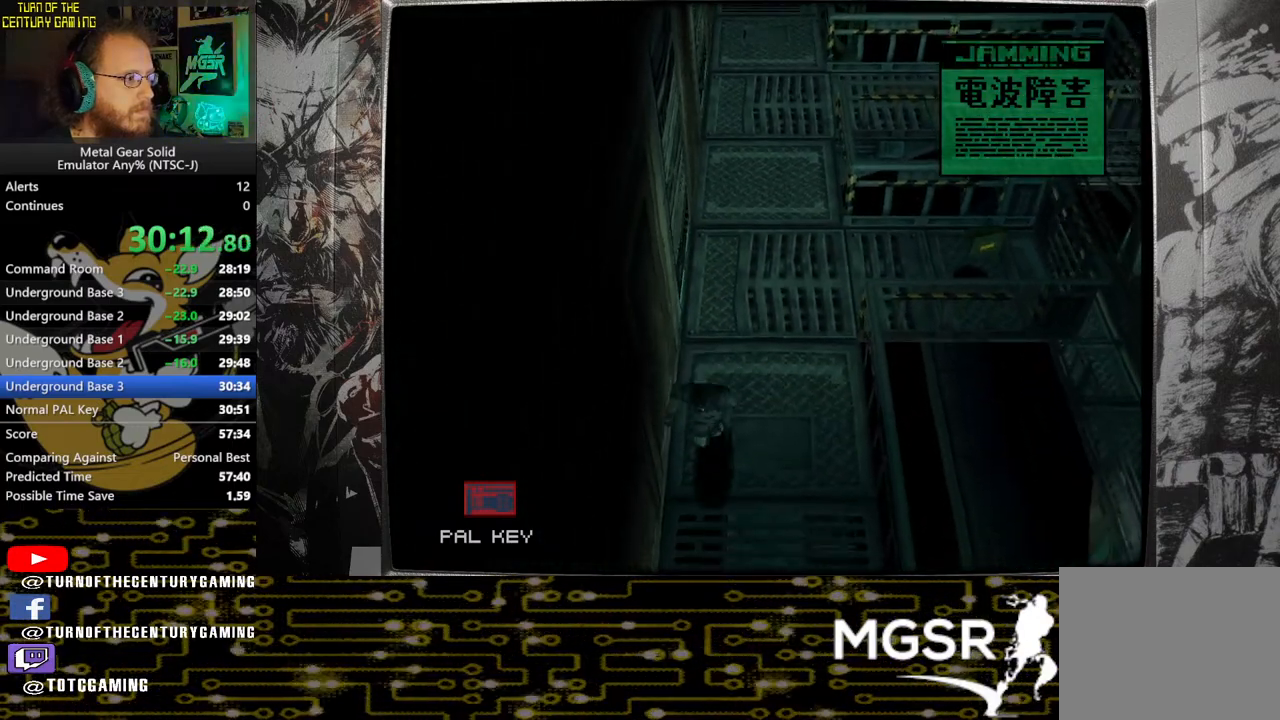
{"buttons": [], "left_stick": "down", "right_stick": "center", "events": [[17, "R1", "down"], [117, "R1", "up"], [267, "R1", "down"], [400, "R1", "up"]]}
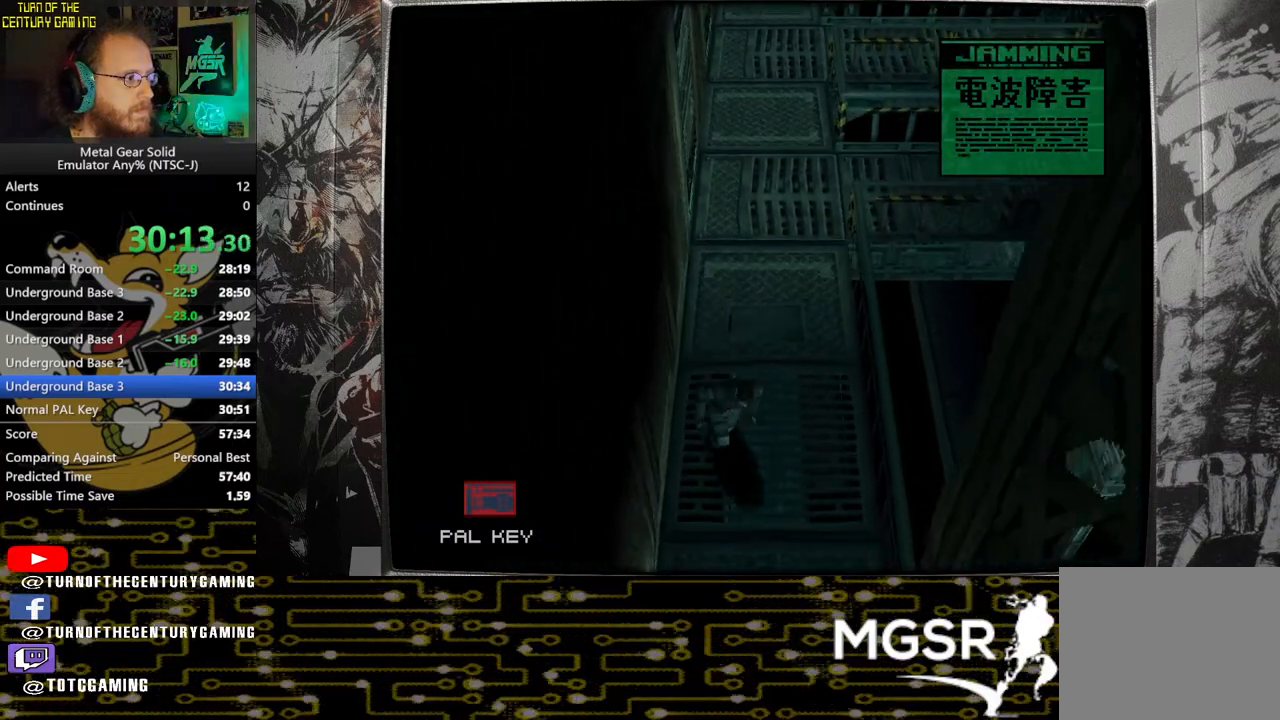
{"buttons": [], "left_stick": "down", "right_stick": "center", "events": [[17, "R1", "down"], [133, "R1", "up"], [267, "R1", "down"], [400, "R1", "up"]]}
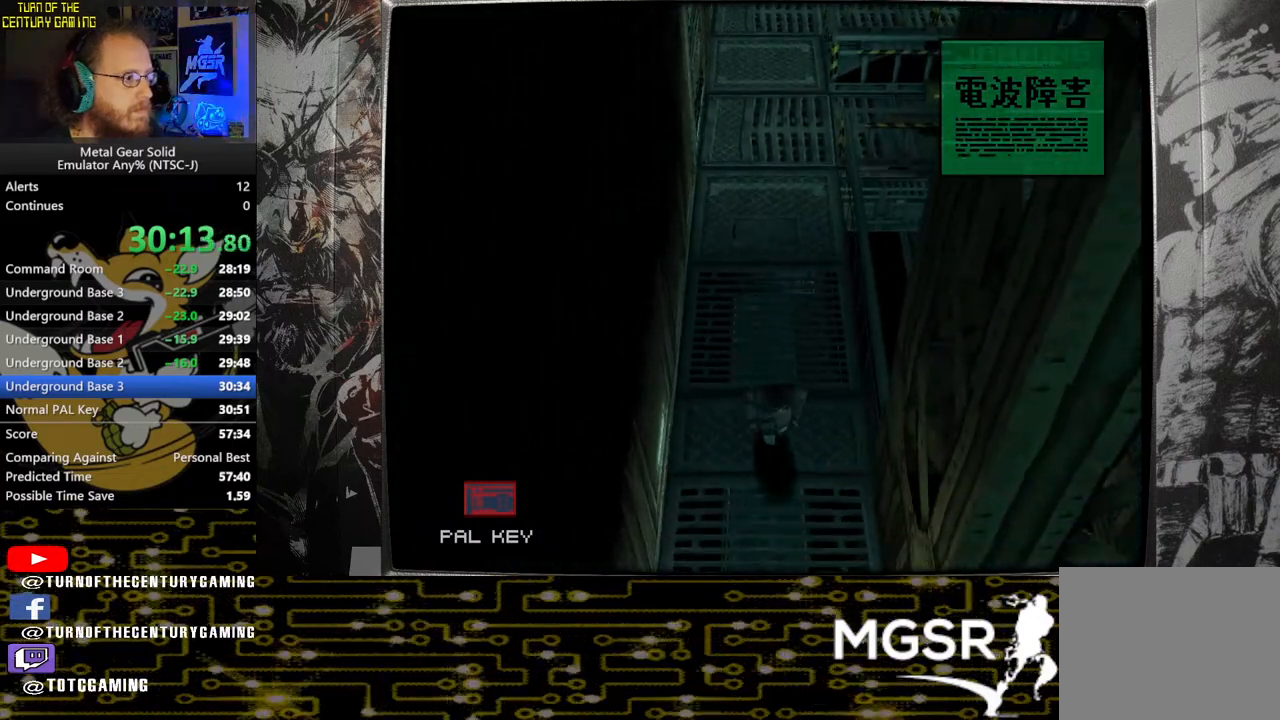
{"buttons": [], "left_stick": "down-right", "right_stick": "center", "events": [[33, "R1", "down"], [150, "R1", "up"], [283, "R1", "down"], [433, "R1", "up"], [500, "left_stick", "down-right"]]}
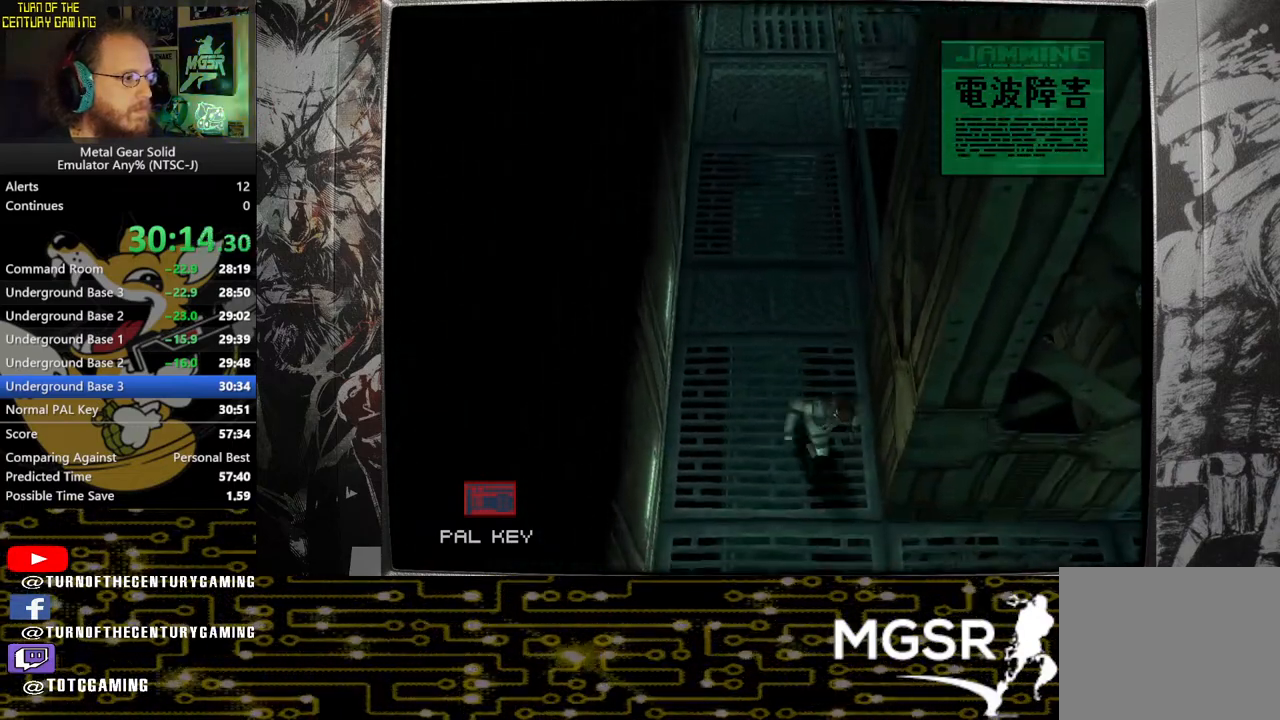
{"buttons": [], "left_stick": "right", "right_stick": "center", "events": [[33, "R1", "down"], [150, "R1", "up"], [200, "left_stick", "right"], [233, "R1", "down"], [400, "R1", "up"]]}
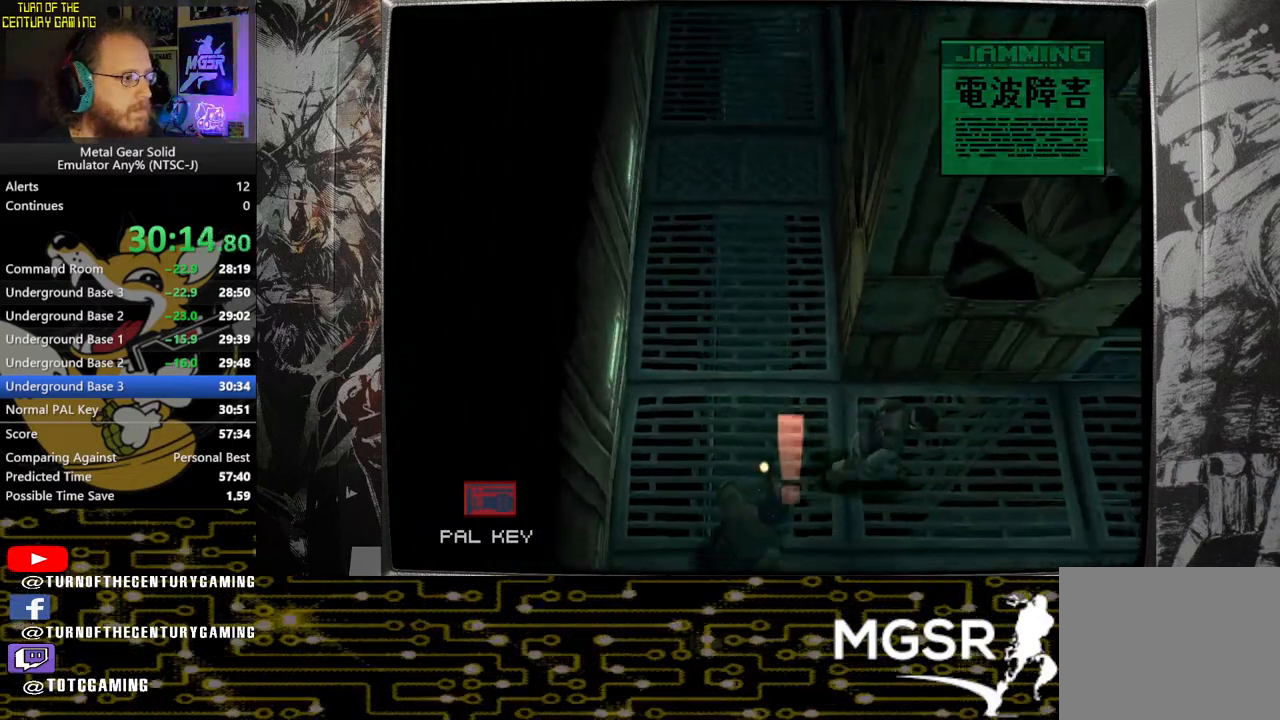
{"buttons": ["R1"], "left_stick": "right", "right_stick": "center", "events": [[400, "R1", "down"]]}
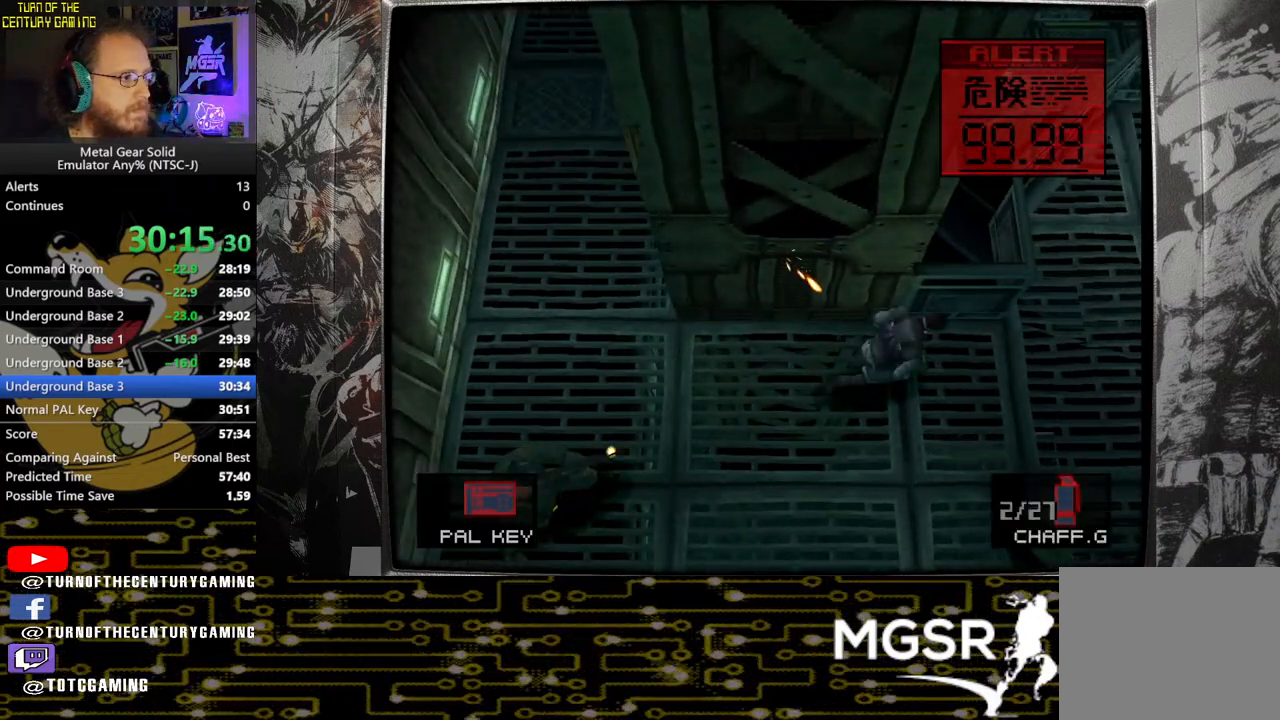
{"buttons": [], "left_stick": "right", "right_stick": "center", "events": [[17, "R1", "up"]]}